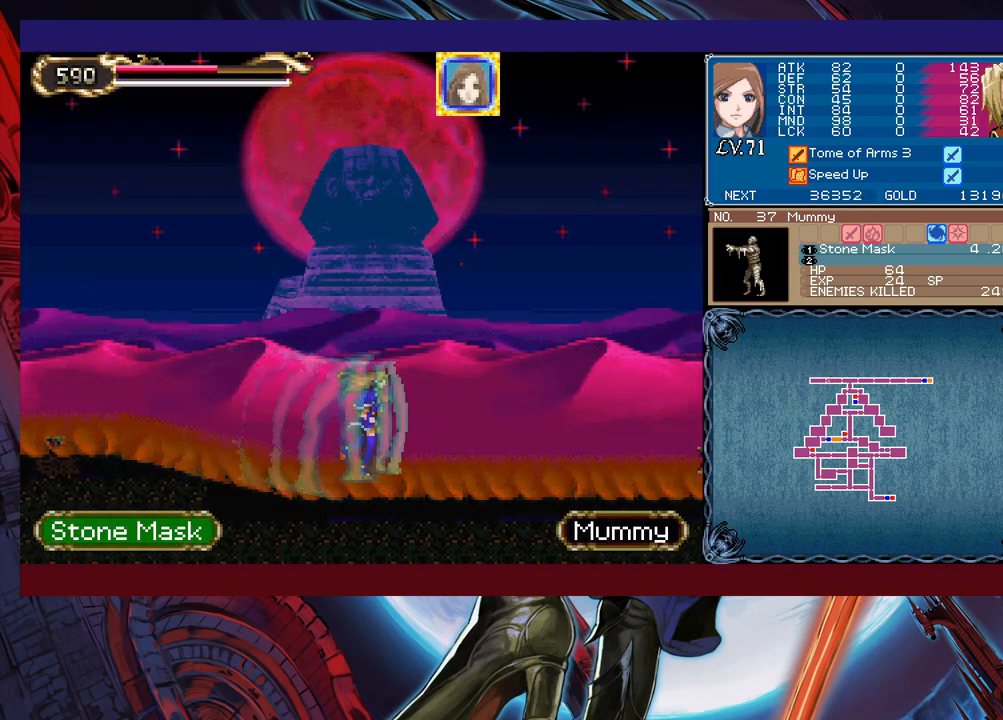
Gameplay with a controller (Xbox layout); each line is a JSON object with the inputs held at the frame after it. "events" lists button and stick changes between this image and that frame as [ms after this image, input, new state], when the widget could be followed in between. Not read: L2 L3 R2 R3 right_stick.
{"buttons": ["Y"], "left_stick": "down-right", "events": [[100, "B", "down"], [183, "B", "up"], [283, "X", "down"], [400, "X", "up"], [500, "Y", "down"], [500, "left_stick", "down-right"]]}
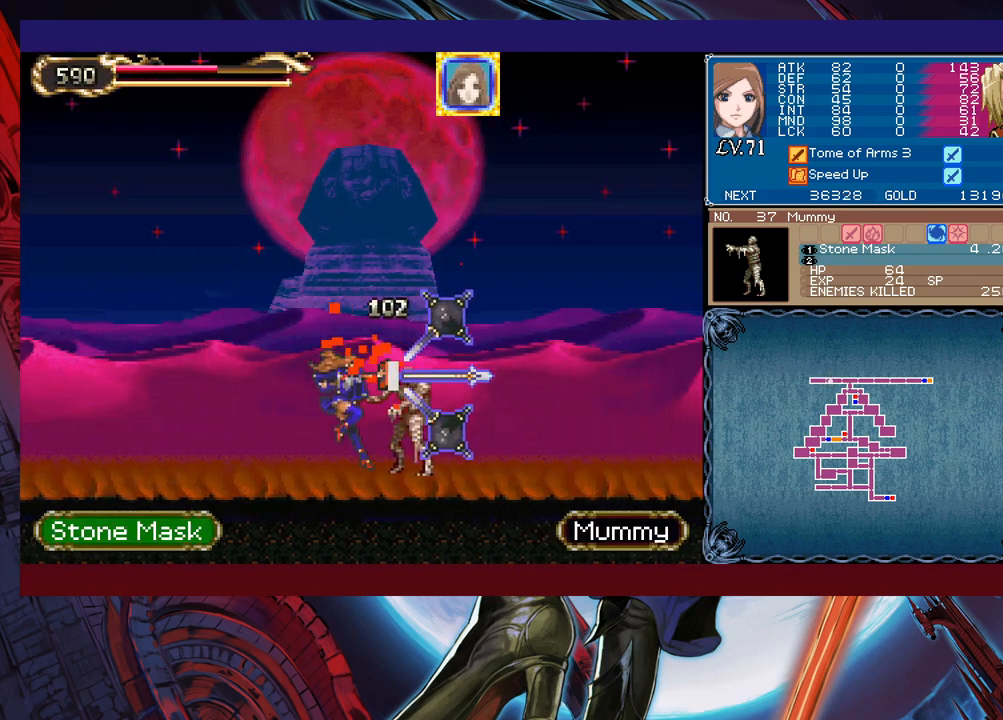
{"buttons": [], "left_stick": "left", "events": [[50, "left_stick", "down"], [83, "Y", "up"], [100, "left_stick", "left"]]}
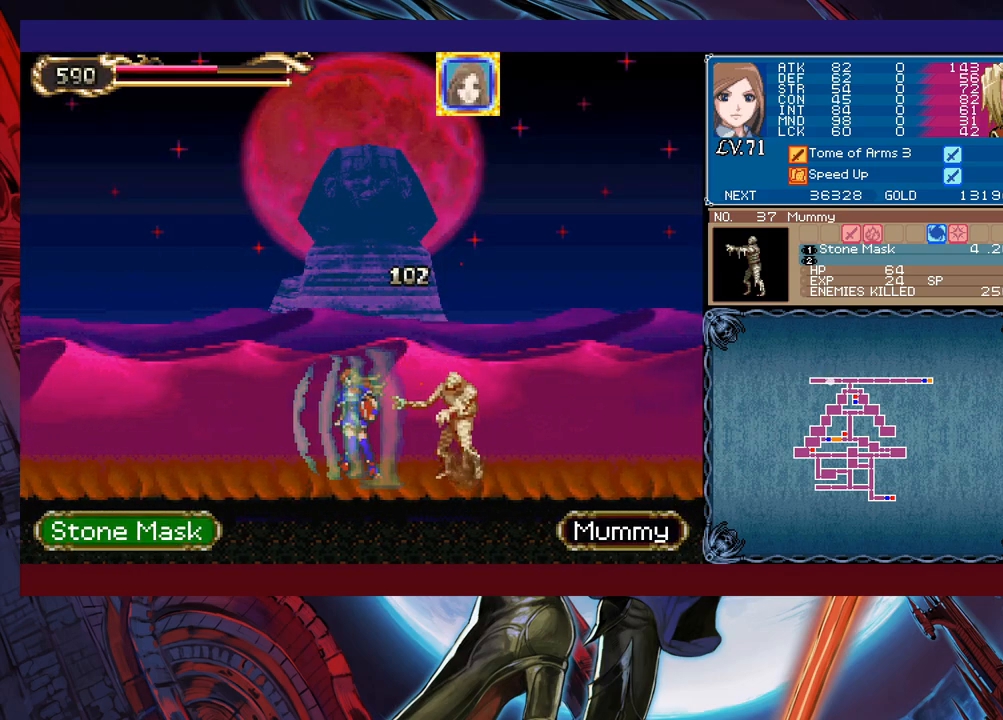
{"buttons": [], "left_stick": "left", "events": []}
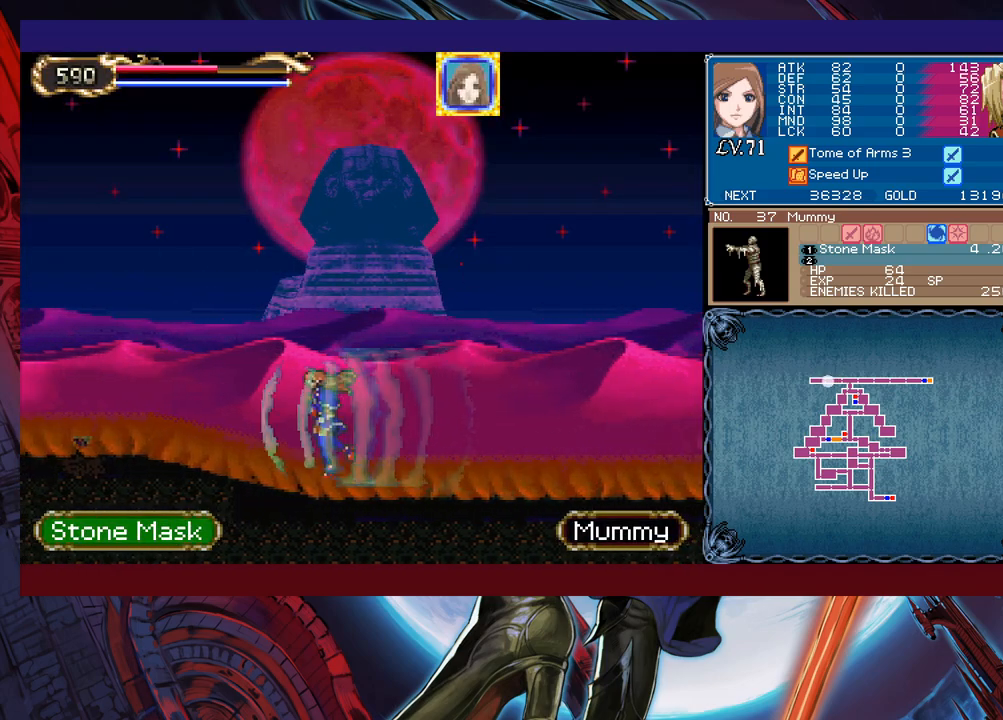
{"buttons": [], "left_stick": "left", "events": []}
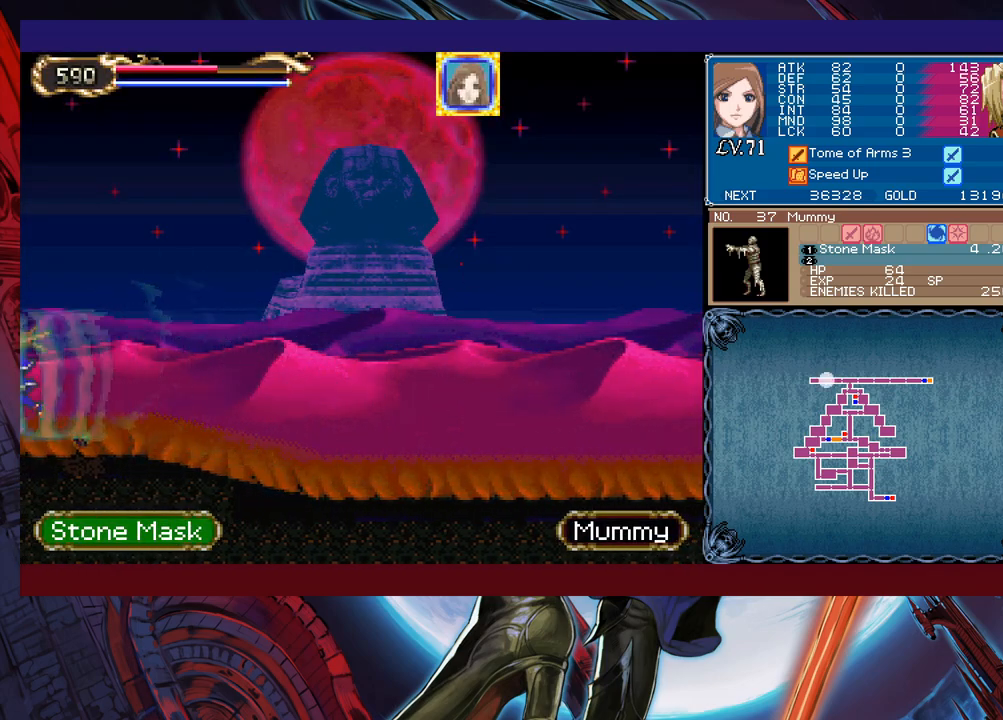
{"buttons": [], "left_stick": "right", "events": [[100, "left_stick", "right"]]}
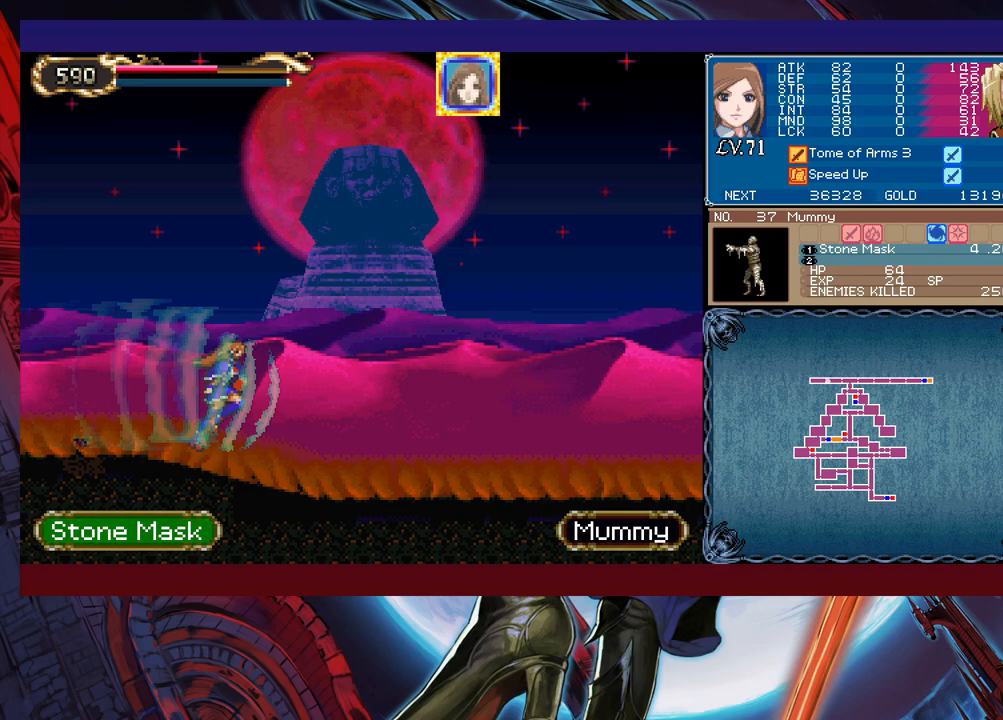
{"buttons": ["B"], "left_stick": "right", "events": [[500, "B", "down"]]}
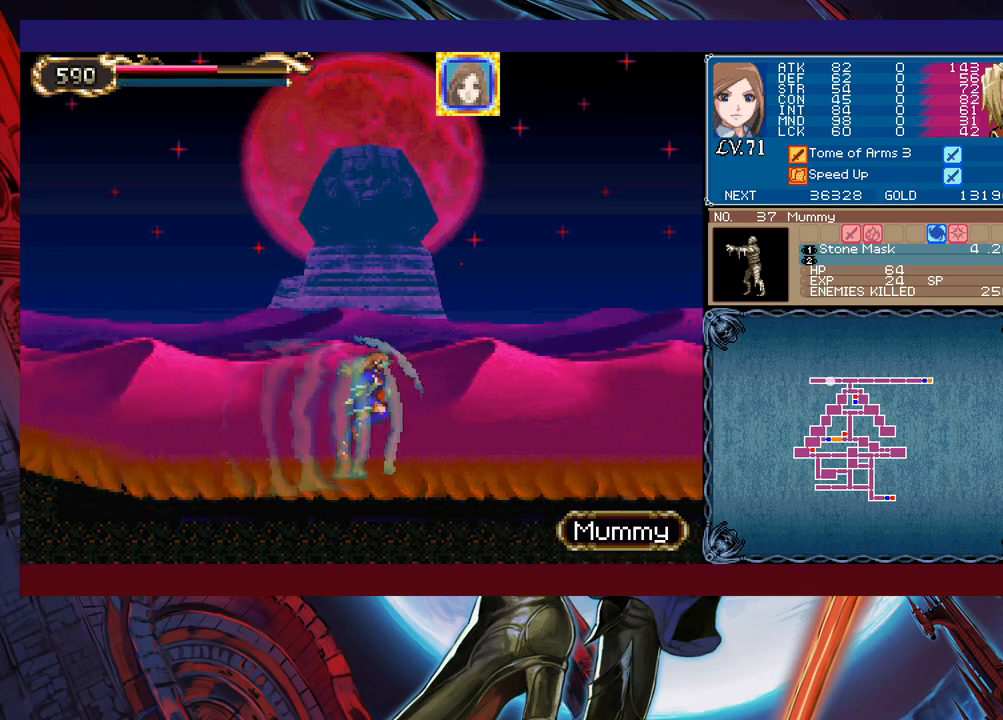
{"buttons": ["Y"], "left_stick": "down", "events": [[100, "B", "up"], [200, "X", "down"], [350, "X", "up"], [500, "Y", "down"], [500, "left_stick", "down"]]}
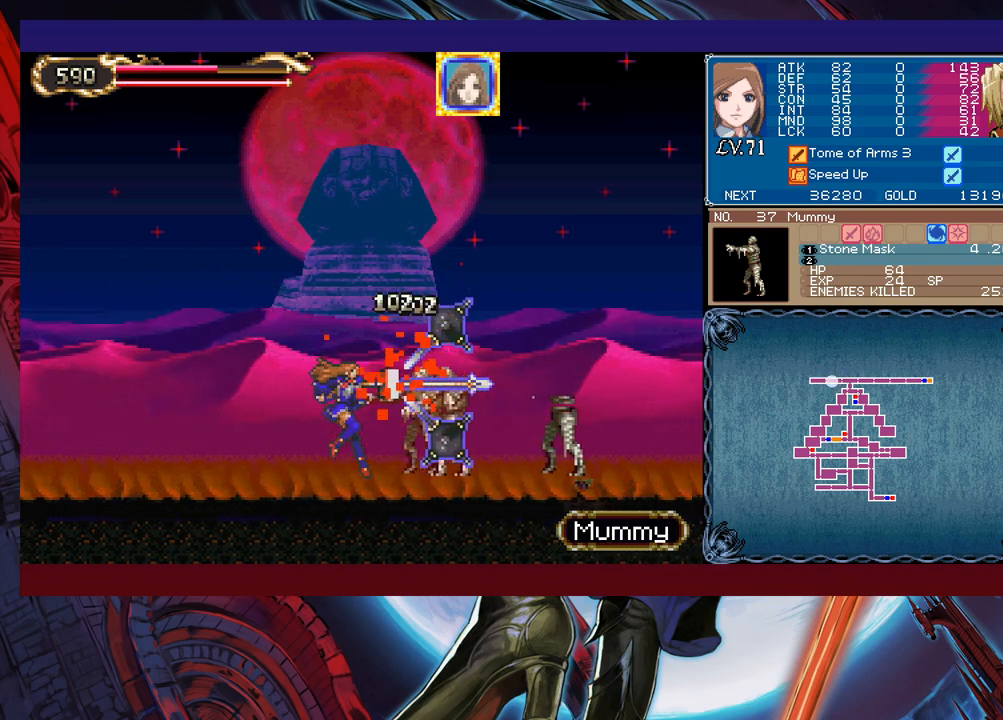
{"buttons": [], "left_stick": "left", "events": [[50, "Y", "up"], [50, "left_stick", "left"]]}
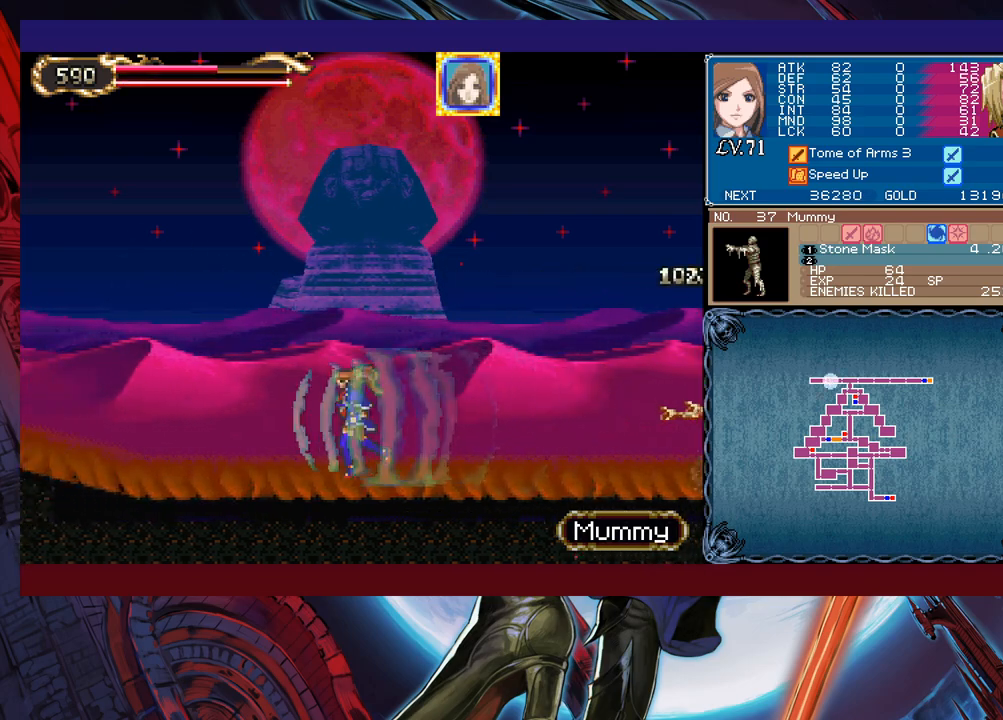
{"buttons": [], "left_stick": "left", "events": []}
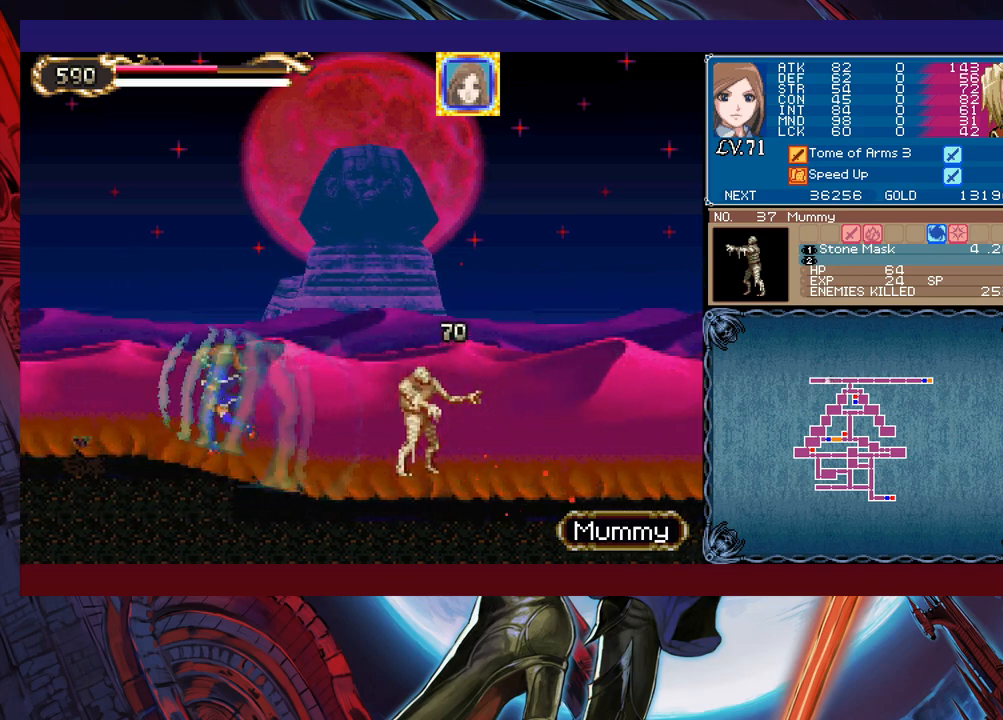
{"buttons": [], "left_stick": "right", "events": [[383, "left_stick", "right"]]}
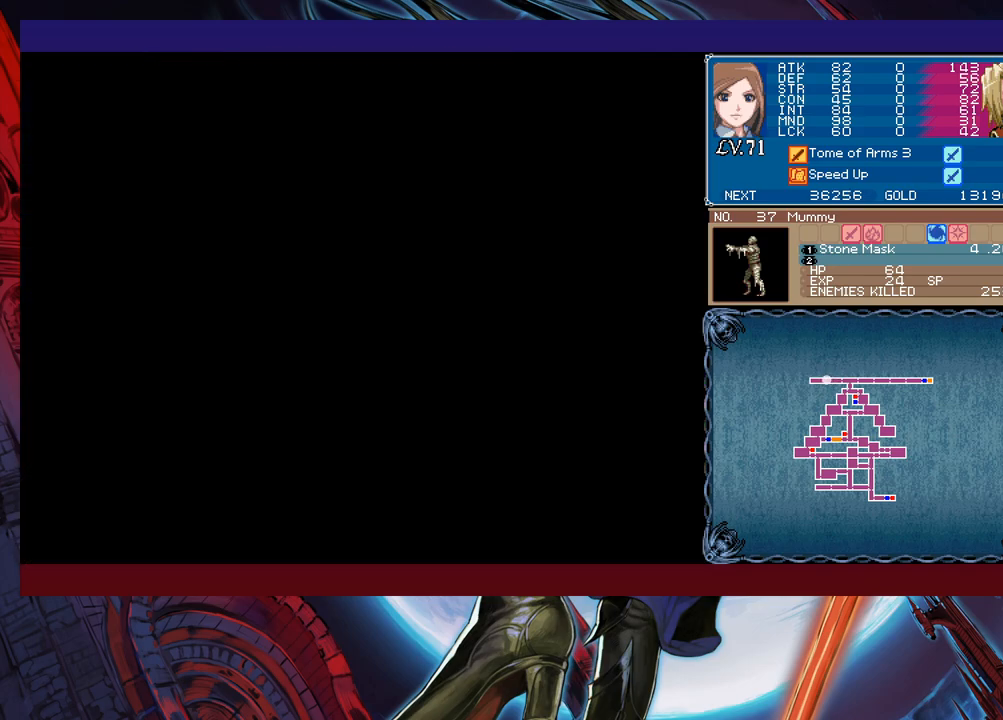
{"buttons": [], "left_stick": "right", "events": []}
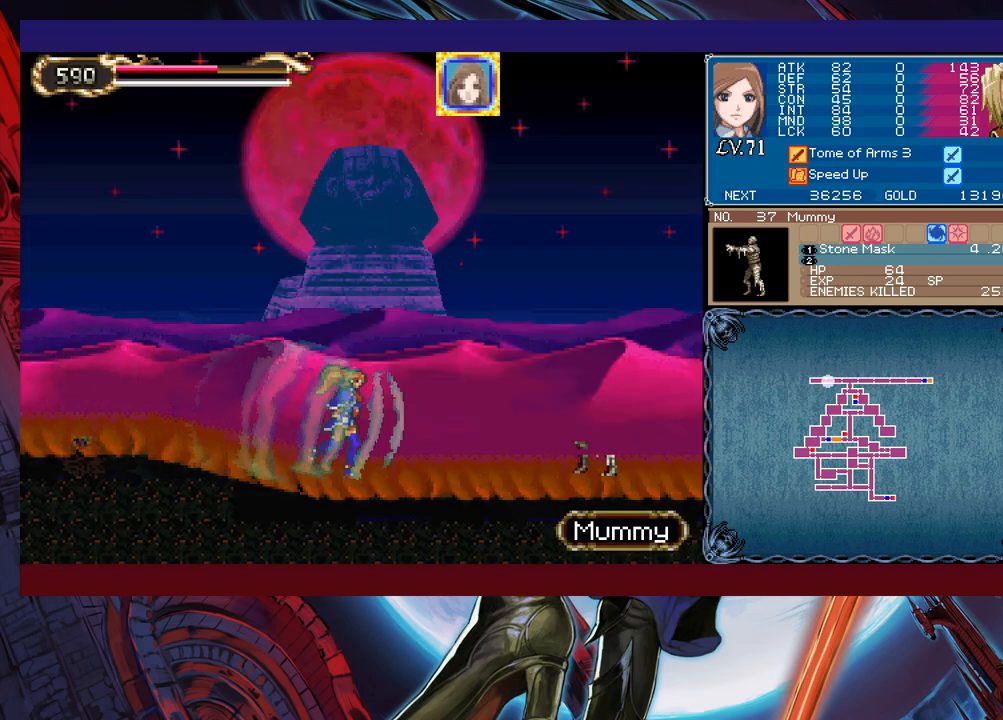
{"buttons": [], "left_stick": "right", "events": [[400, "B", "down"], [483, "B", "up"]]}
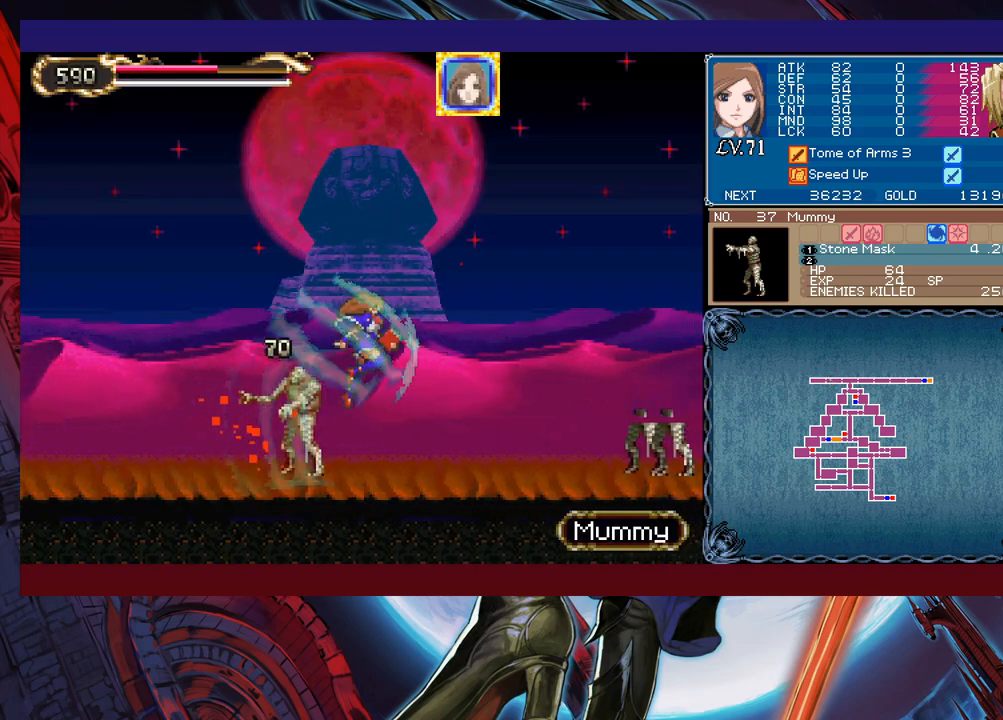
{"buttons": [], "left_stick": "left", "events": [[100, "X", "down"], [200, "X", "up"], [383, "Y", "down"], [433, "Y", "up"], [433, "left_stick", "left"]]}
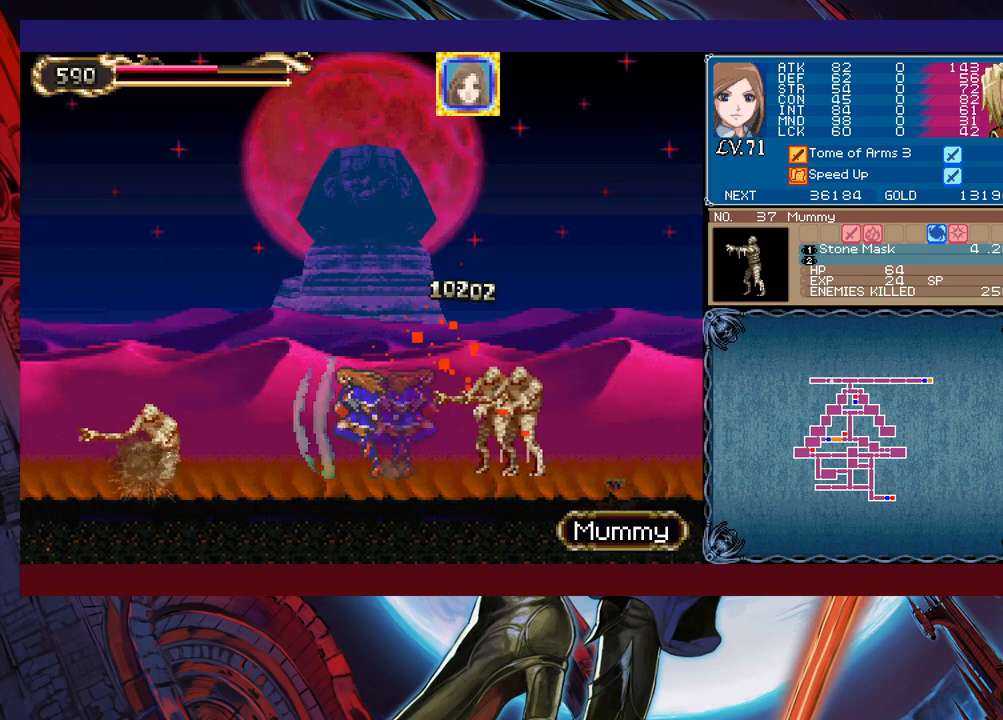
{"buttons": [], "left_stick": "left", "events": []}
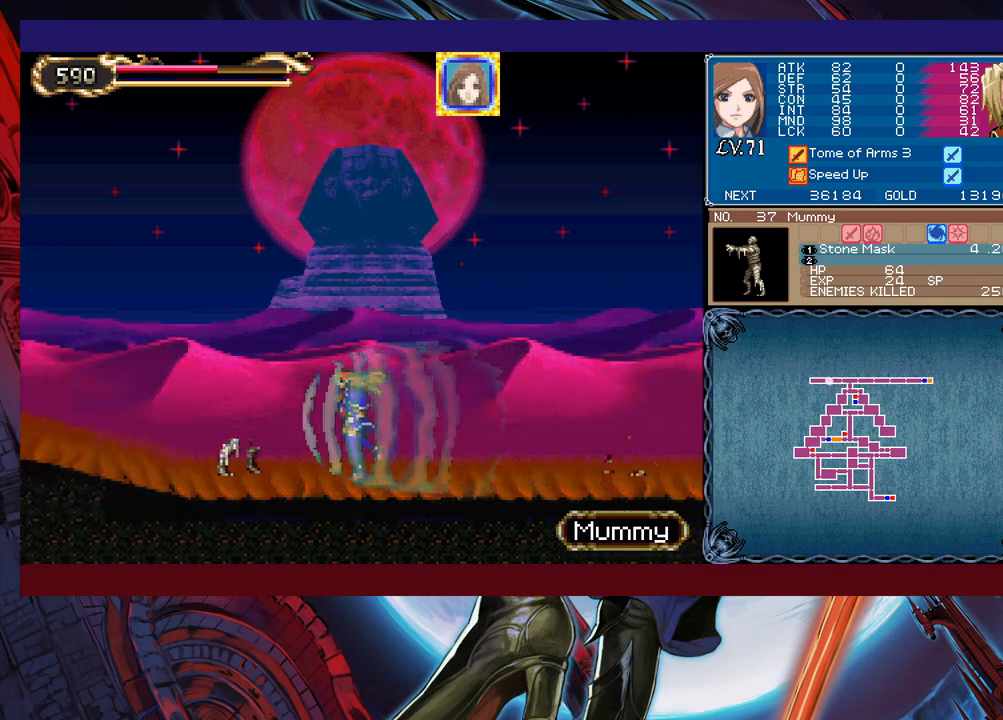
{"buttons": [], "left_stick": "left", "events": []}
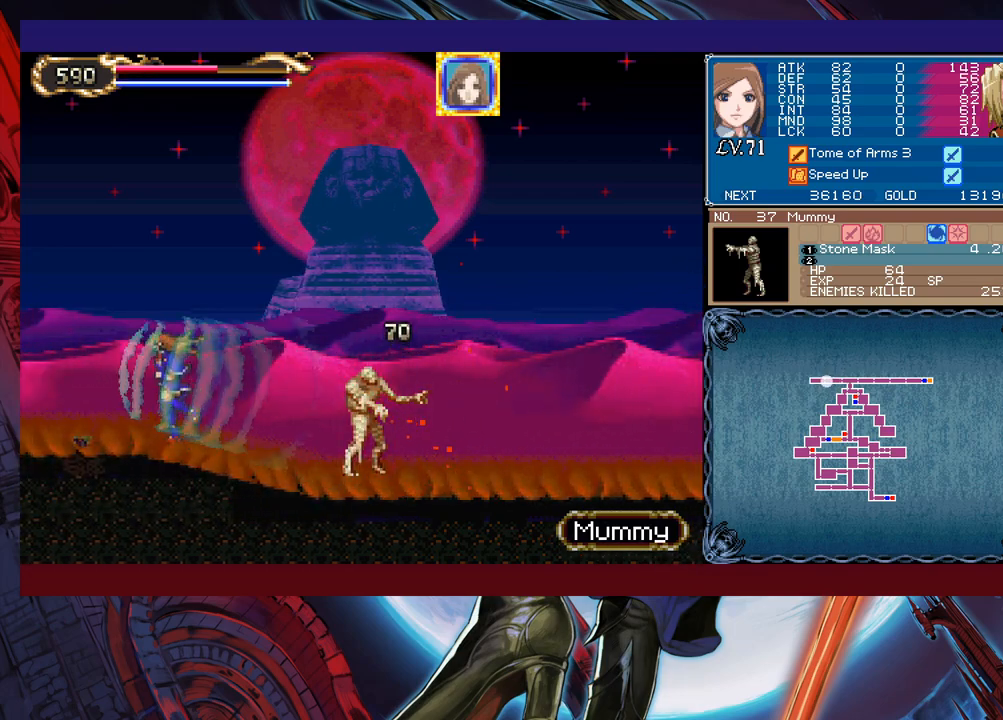
{"buttons": [], "left_stick": "right", "events": [[350, "left_stick", "right"]]}
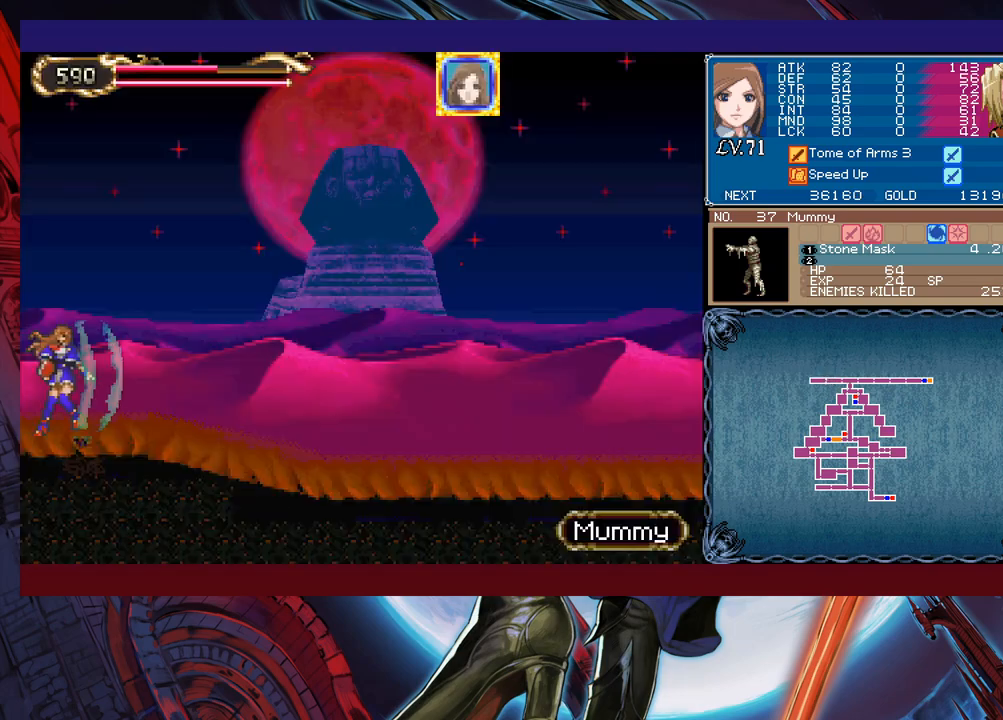
{"buttons": [], "left_stick": "right", "events": []}
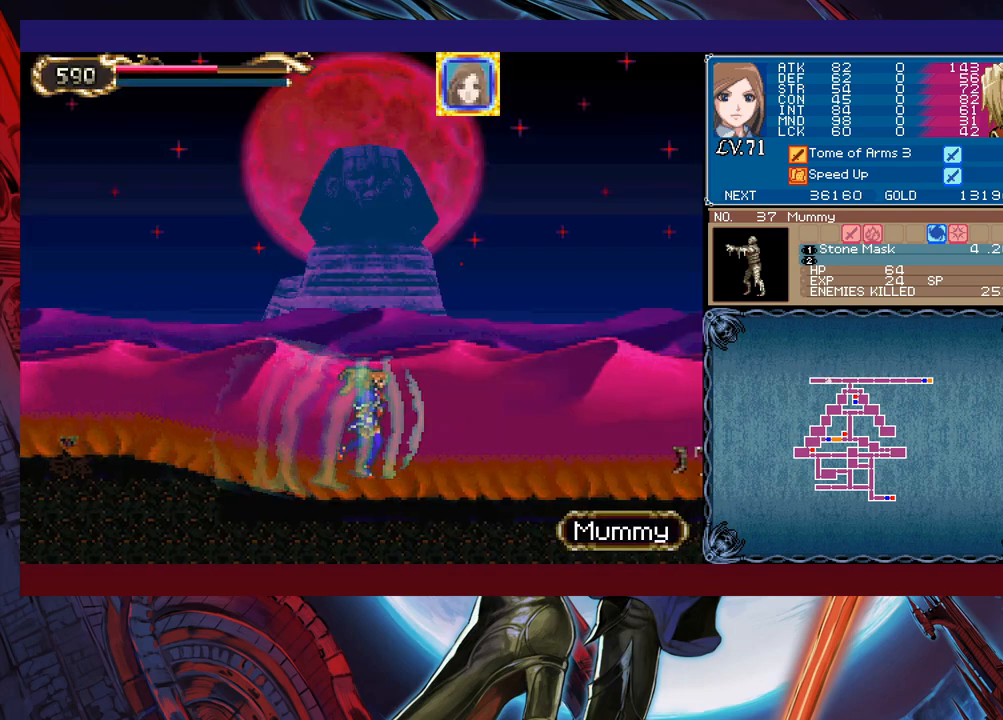
{"buttons": ["X"], "left_stick": "right", "events": [[250, "B", "down"], [333, "B", "up"], [450, "X", "down"]]}
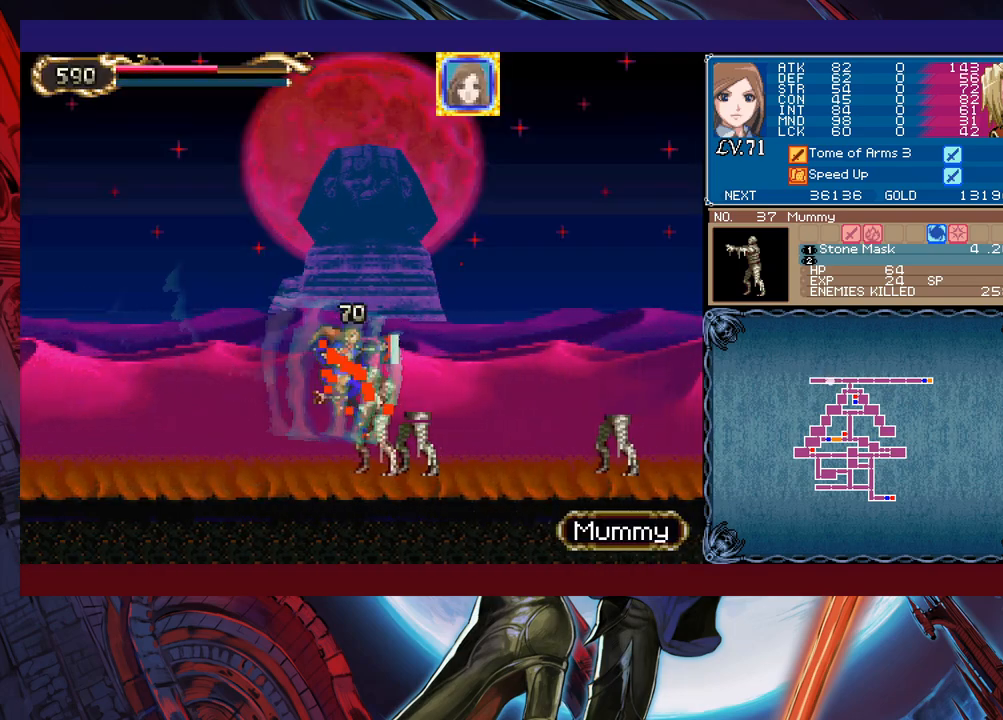
{"buttons": [], "left_stick": "left", "events": [[83, "X", "up"], [200, "left_stick", "down"], [250, "left_stick", "left"]]}
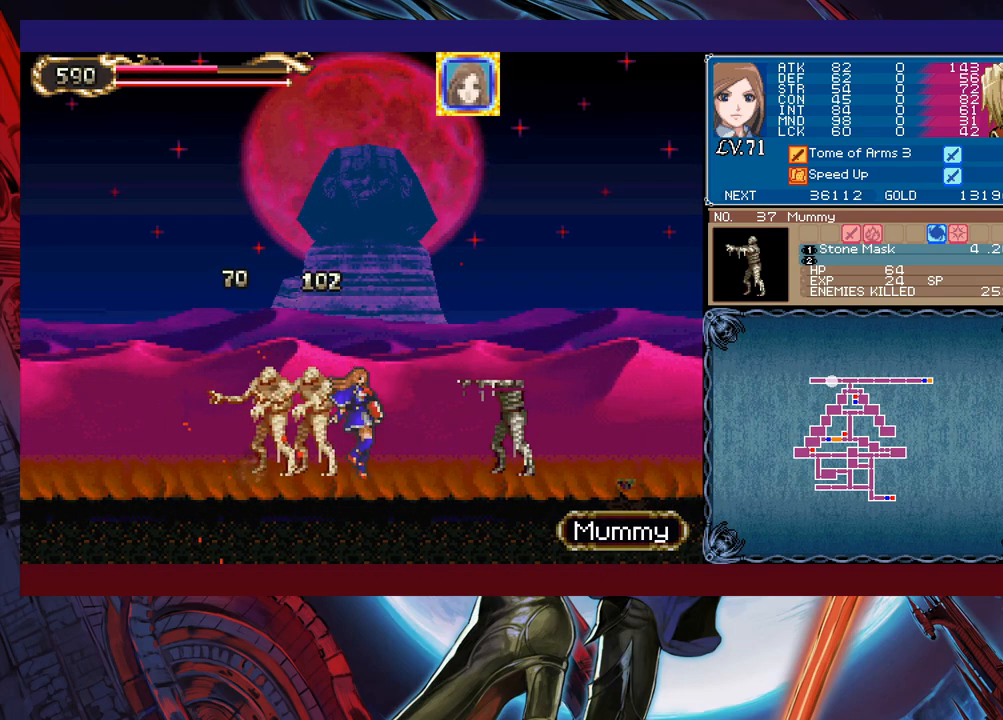
{"buttons": [], "left_stick": "left", "events": []}
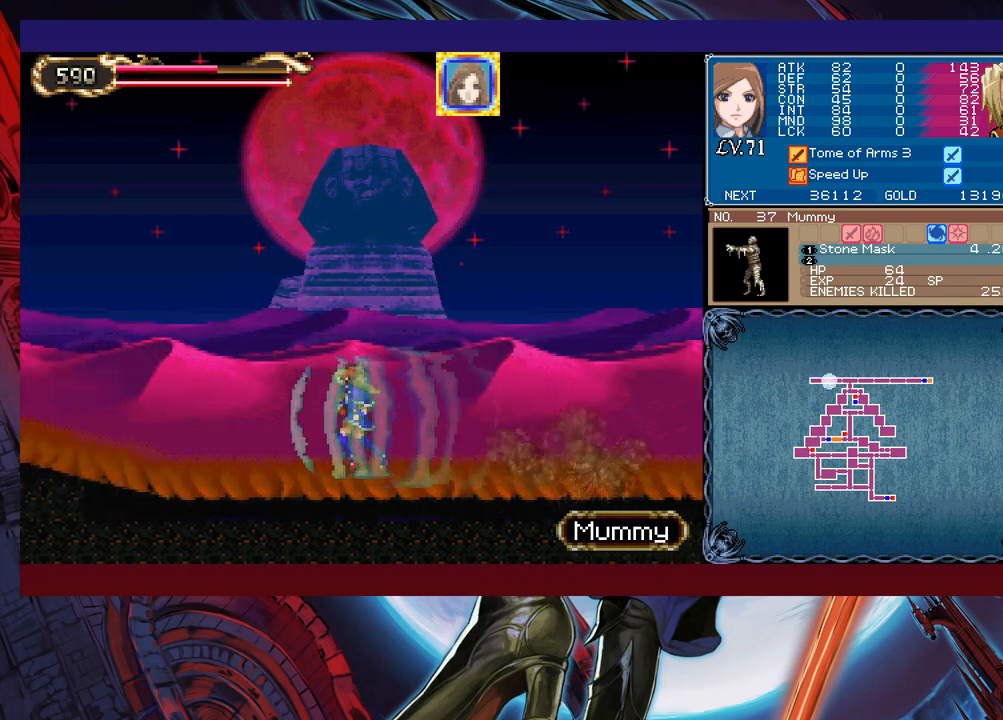
{"buttons": [], "left_stick": "left", "events": []}
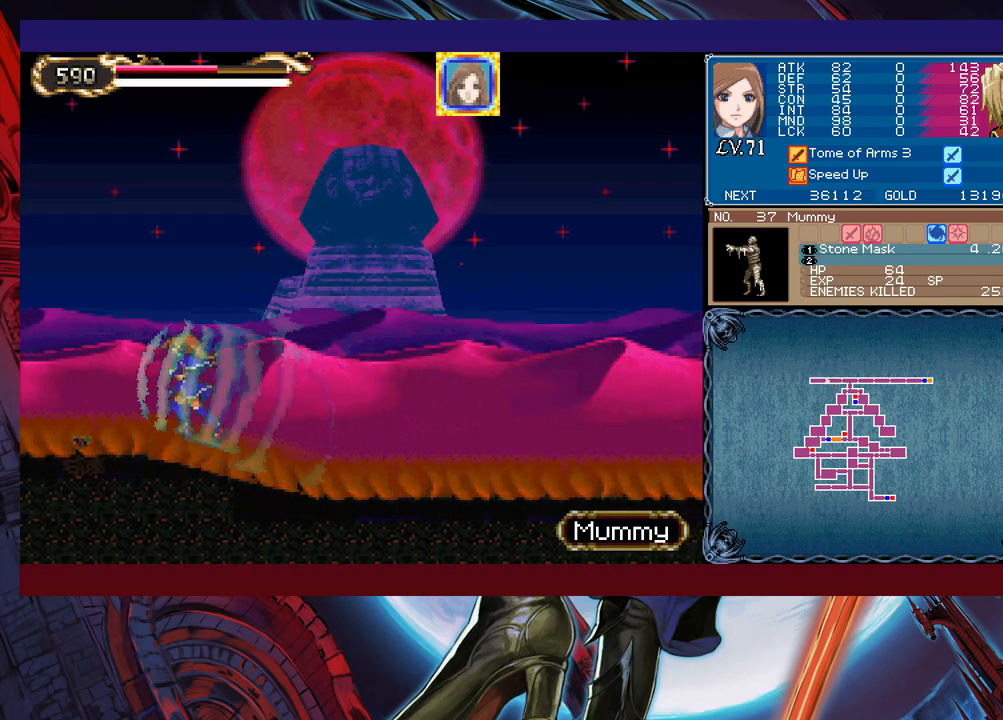
{"buttons": [], "left_stick": "right", "events": [[333, "left_stick", "right"]]}
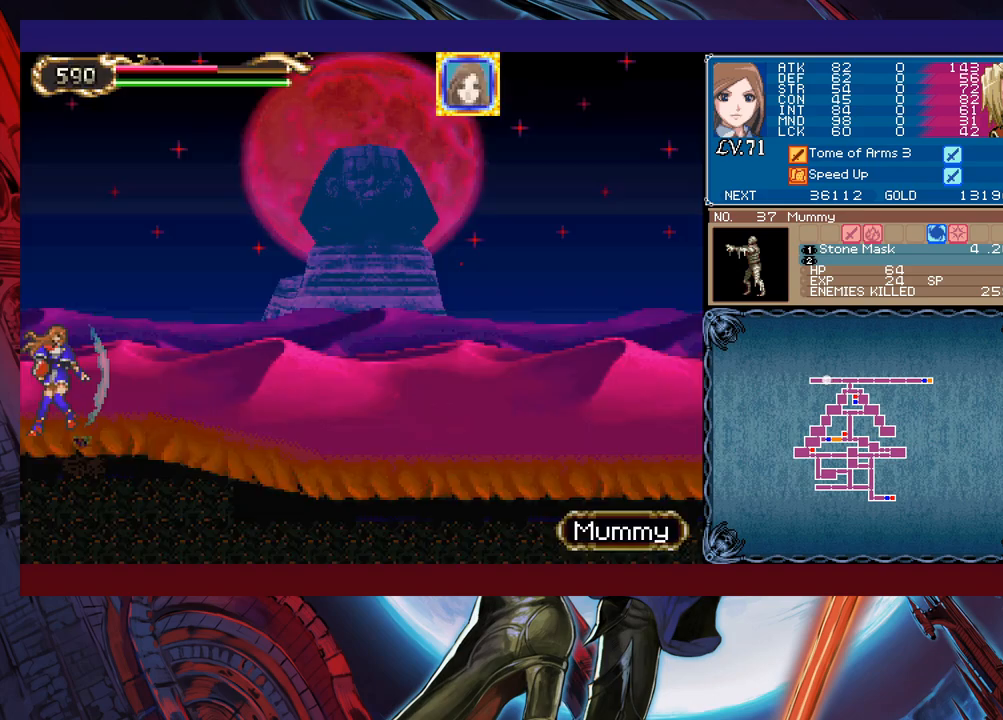
{"buttons": [], "left_stick": "right", "events": []}
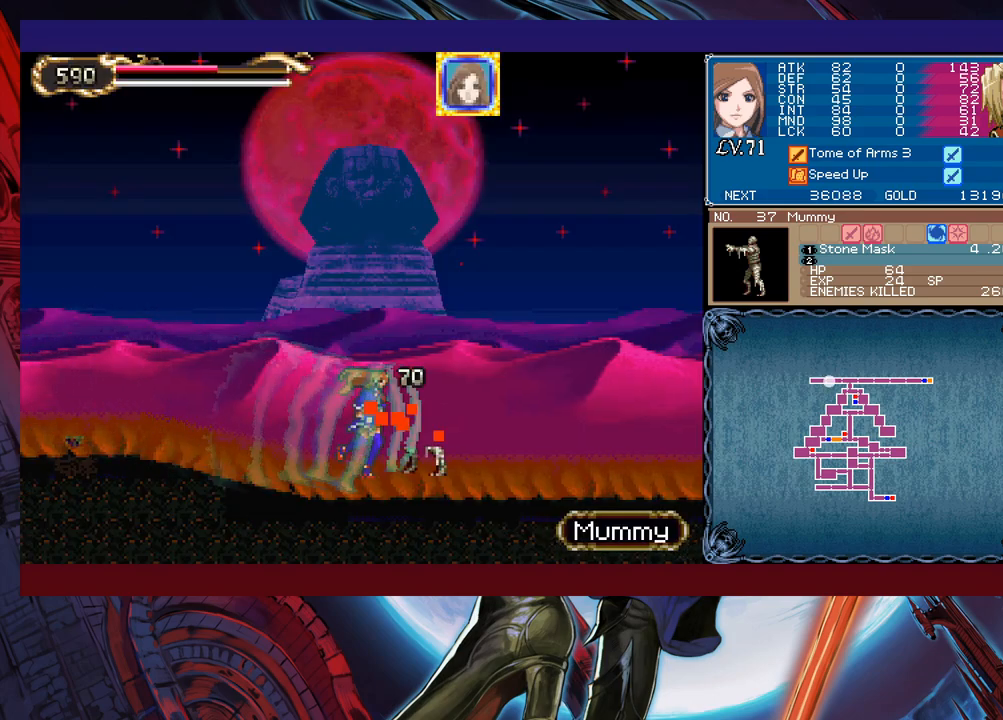
{"buttons": ["X"], "left_stick": "right", "events": [[250, "B", "down"], [350, "B", "up"], [500, "X", "down"]]}
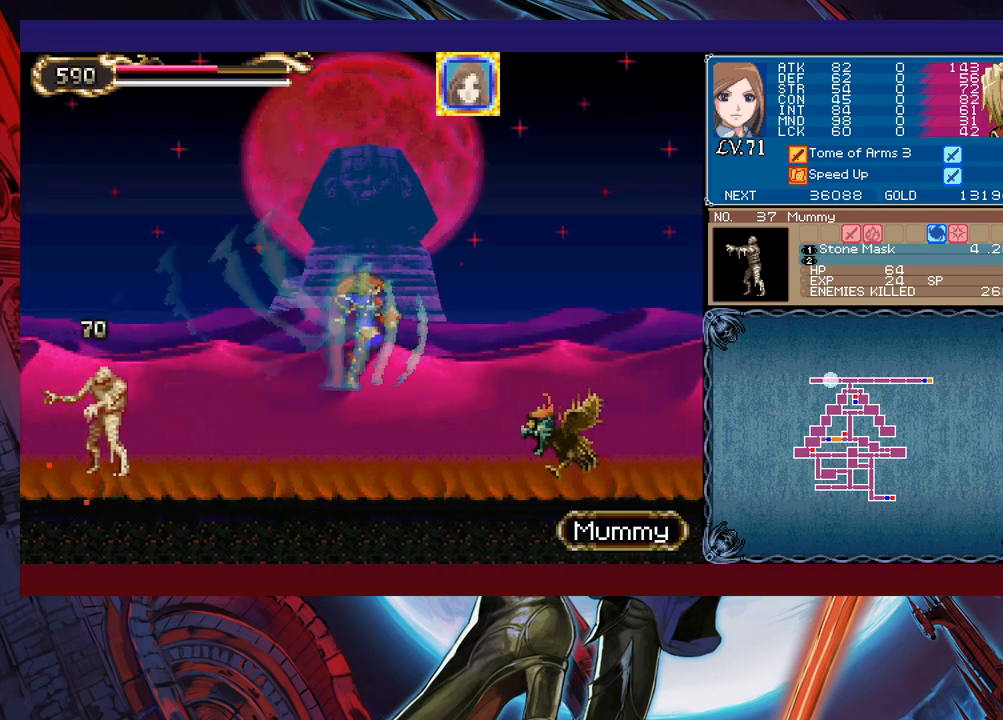
{"buttons": [], "left_stick": "down-right", "events": [[100, "X", "up"], [233, "Y", "down"], [250, "left_stick", "down"], [333, "Y", "up"], [350, "left_stick", "center"], [450, "left_stick", "down-right"]]}
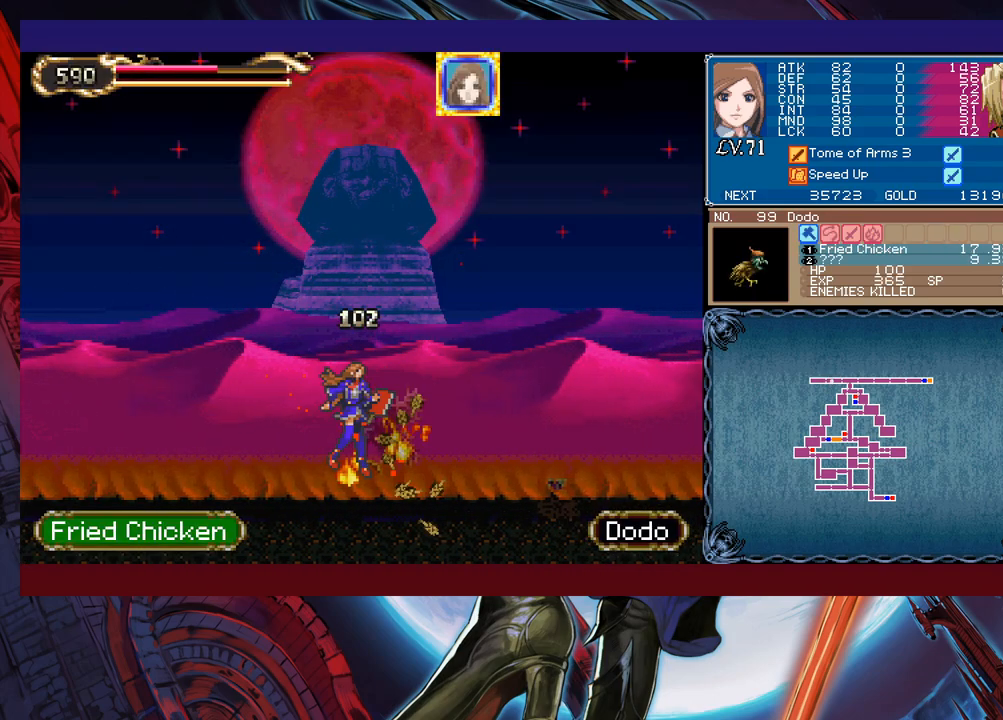
{"buttons": [], "left_stick": "right", "events": [[100, "left_stick", "left"], [500, "left_stick", "right"]]}
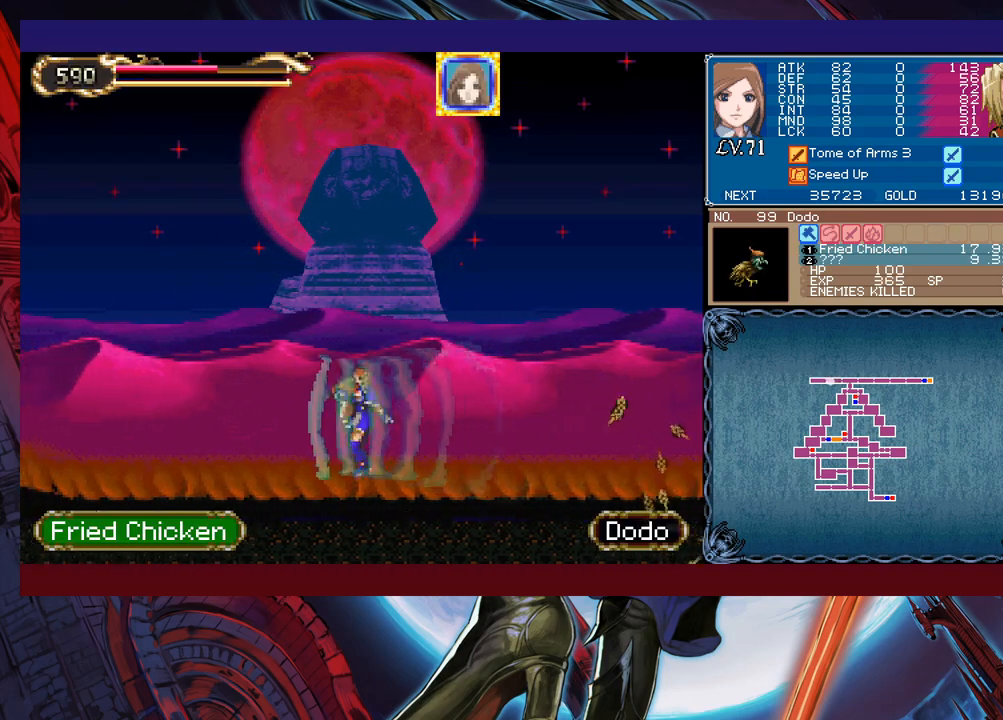
{"buttons": [], "left_stick": "left", "events": [[250, "left_stick", "left"]]}
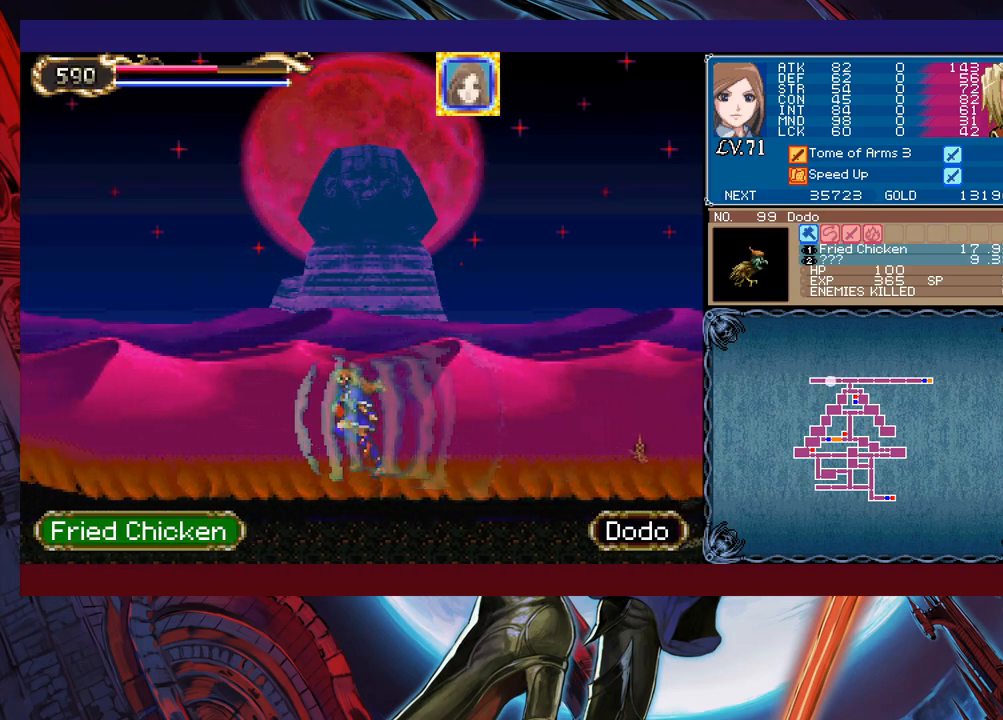
{"buttons": [], "left_stick": "left", "events": []}
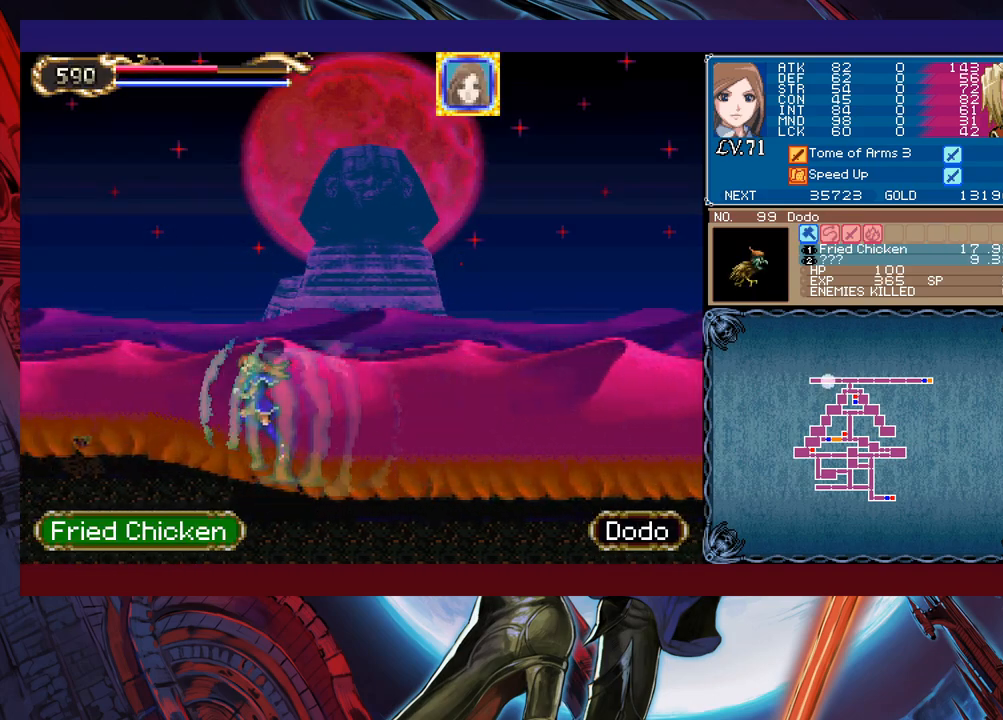
{"buttons": [], "left_stick": "right", "events": [[400, "left_stick", "center"], [450, "left_stick", "right"]]}
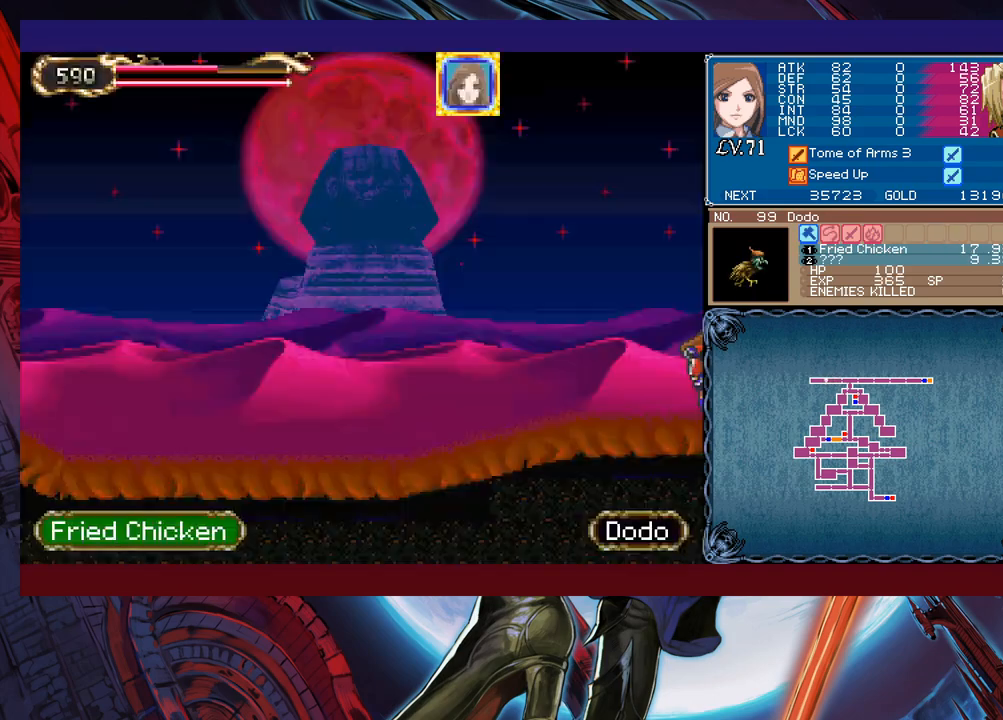
{"buttons": [], "left_stick": "right", "events": []}